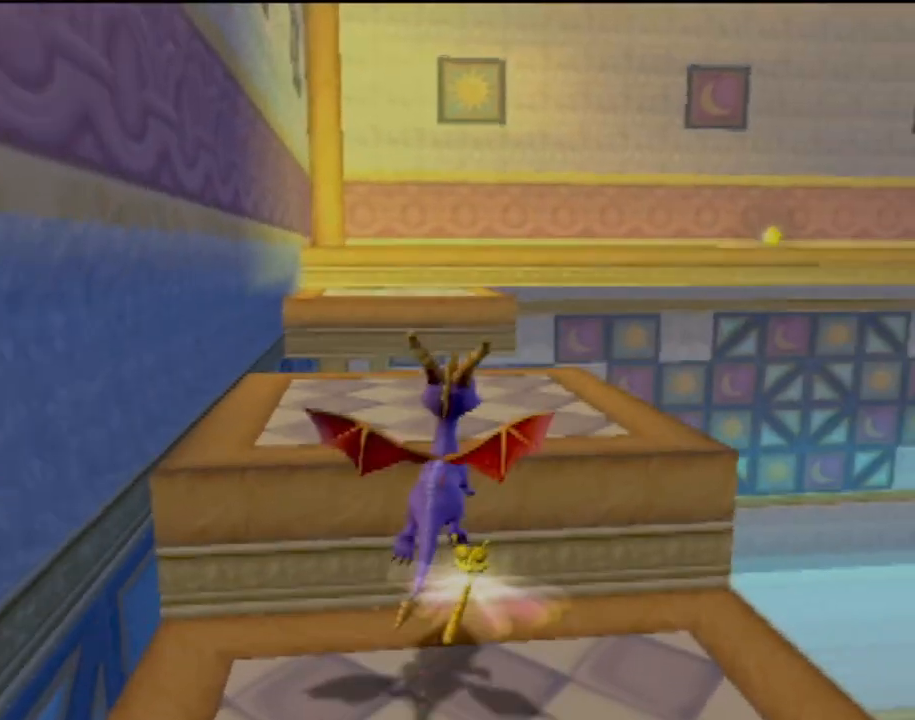
Gameplay with a controller (PlayStation layout); each line is a JSON object with the inputs held at the frame after it. "events" lists button and stick changes between this image and that frame as [ms after this image, input, new state], when the widget could be followed in between. Not read: L3 R3 right_stick.
{"buttons": [], "left_stick": "up", "events": [[167, "left_stick", "up"]]}
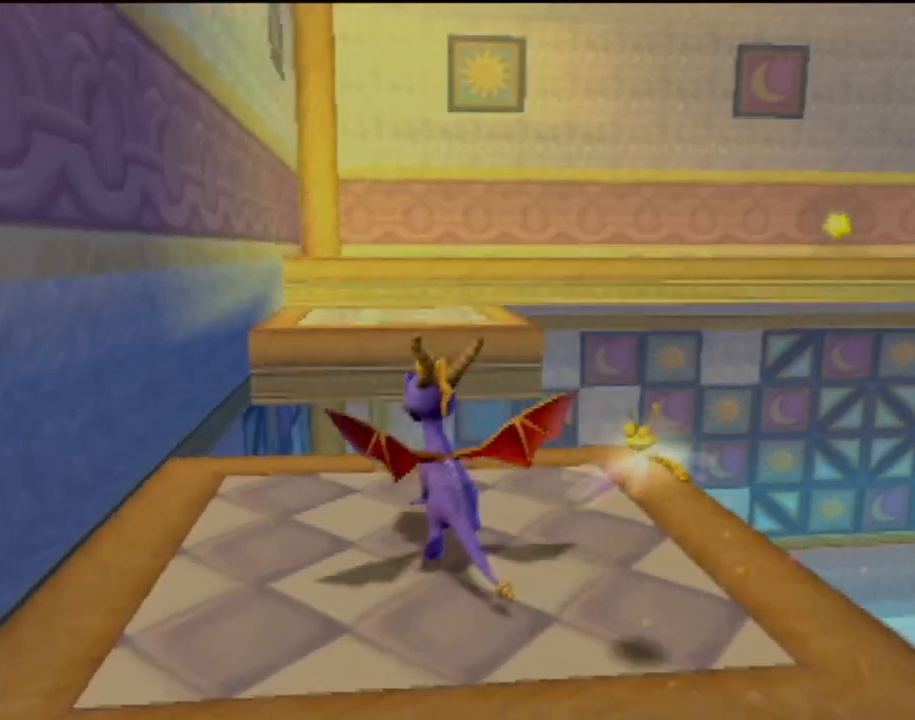
{"buttons": [], "left_stick": "up", "events": [[50, "CROSS", "down"], [150, "left_stick", "up-left"], [350, "left_stick", "up"], [500, "CROSS", "up"]]}
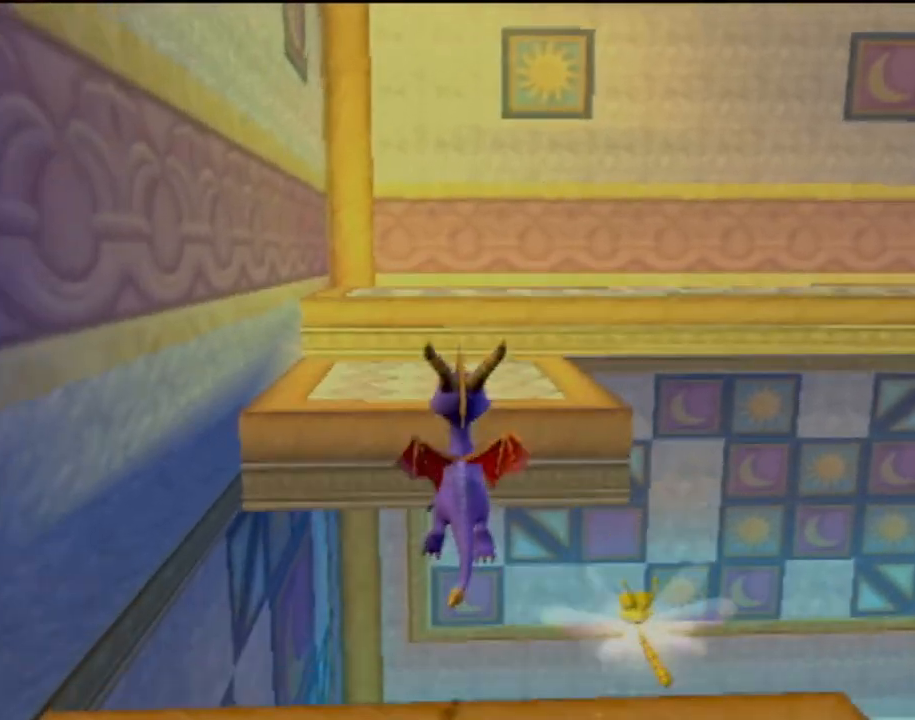
{"buttons": [], "left_stick": "up-right", "events": [[350, "left_stick", "up-right"]]}
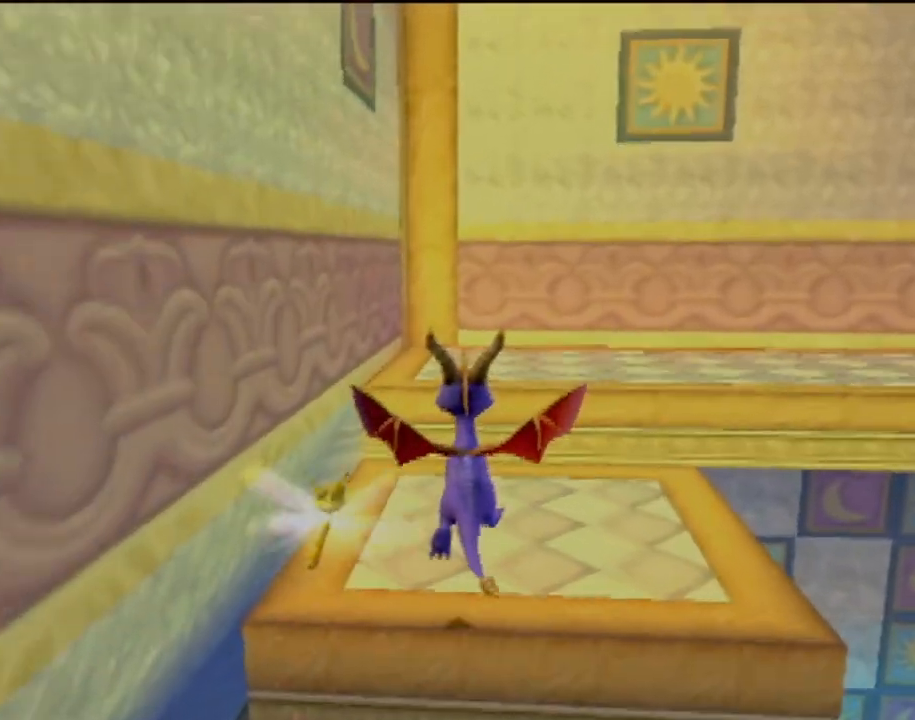
{"buttons": [], "left_stick": "right", "events": [[16, "left_stick", "center"], [500, "left_stick", "right"]]}
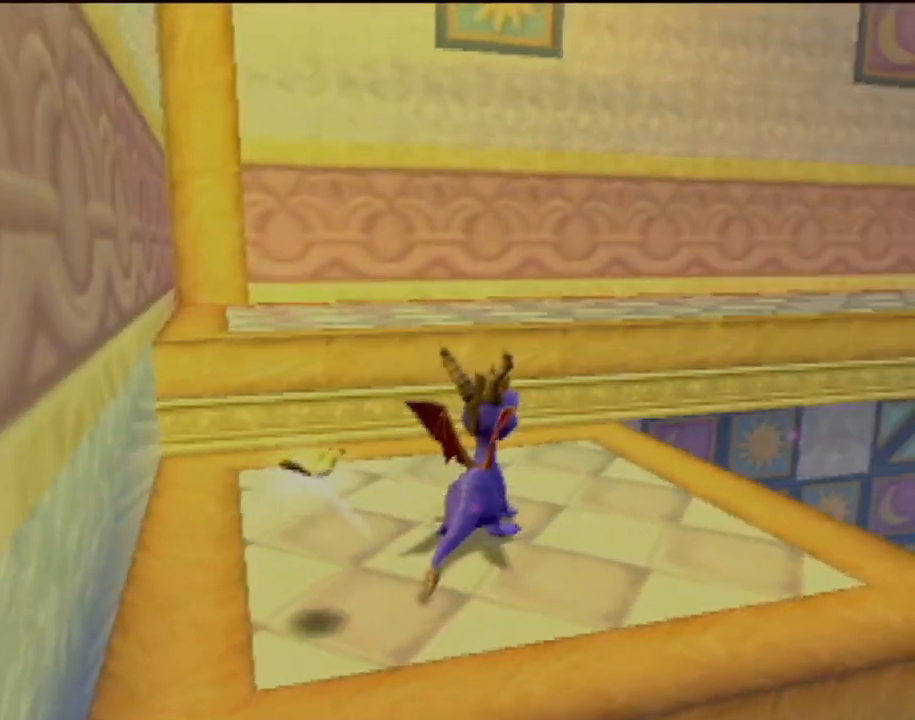
{"buttons": [], "left_stick": "center", "events": [[200, "left_stick", "center"]]}
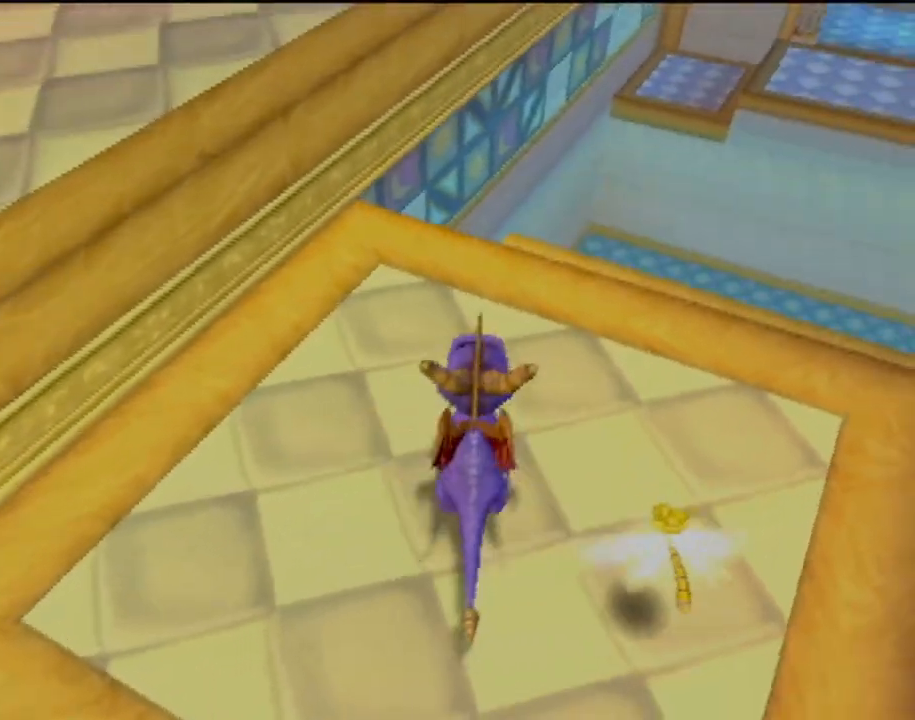
{"buttons": [], "left_stick": "center", "events": [[233, "left_stick", "up-right"], [283, "left_stick", "up"], [450, "left_stick", "center"]]}
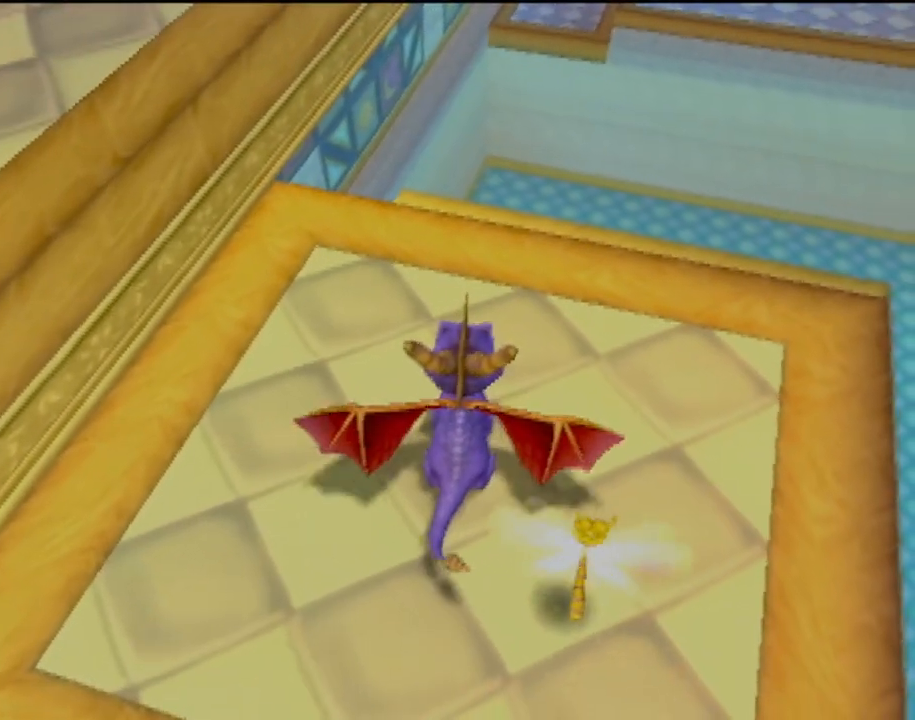
{"buttons": [], "left_stick": "center", "events": []}
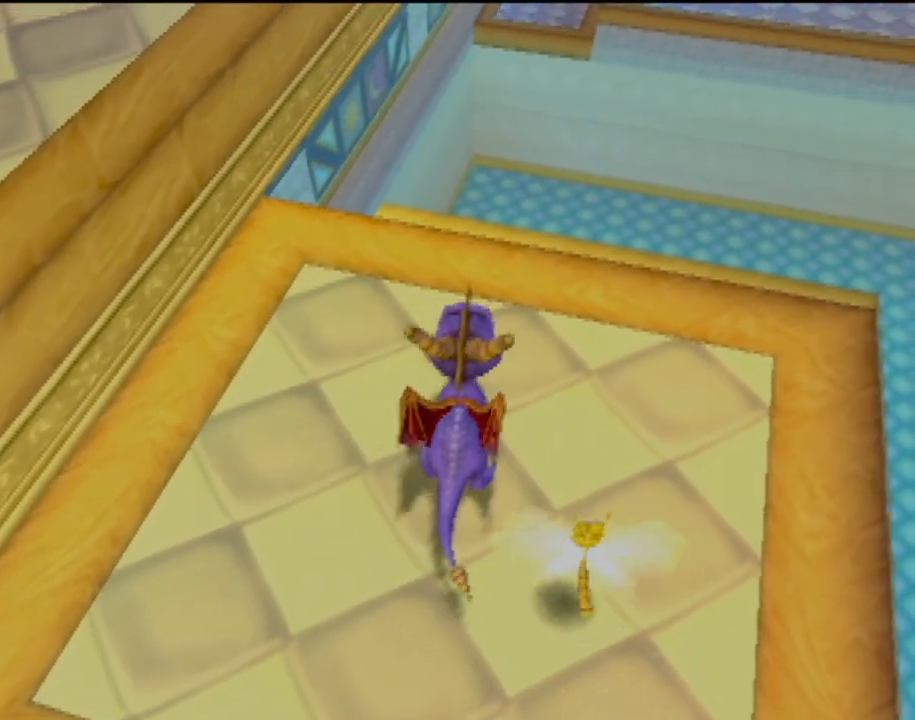
{"buttons": [], "left_stick": "up-right", "events": [[283, "left_stick", "right"], [333, "left_stick", "up-right"]]}
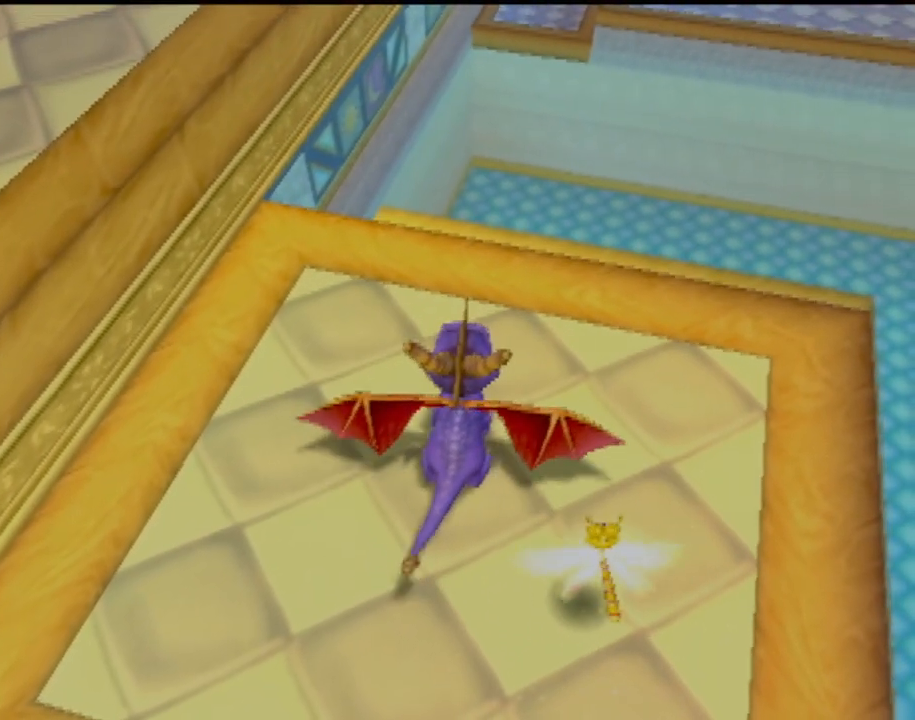
{"buttons": [], "left_stick": "center", "events": [[67, "left_stick", "center"], [201, "left_stick", "right"], [284, "left_stick", "up-right"], [501, "left_stick", "center"]]}
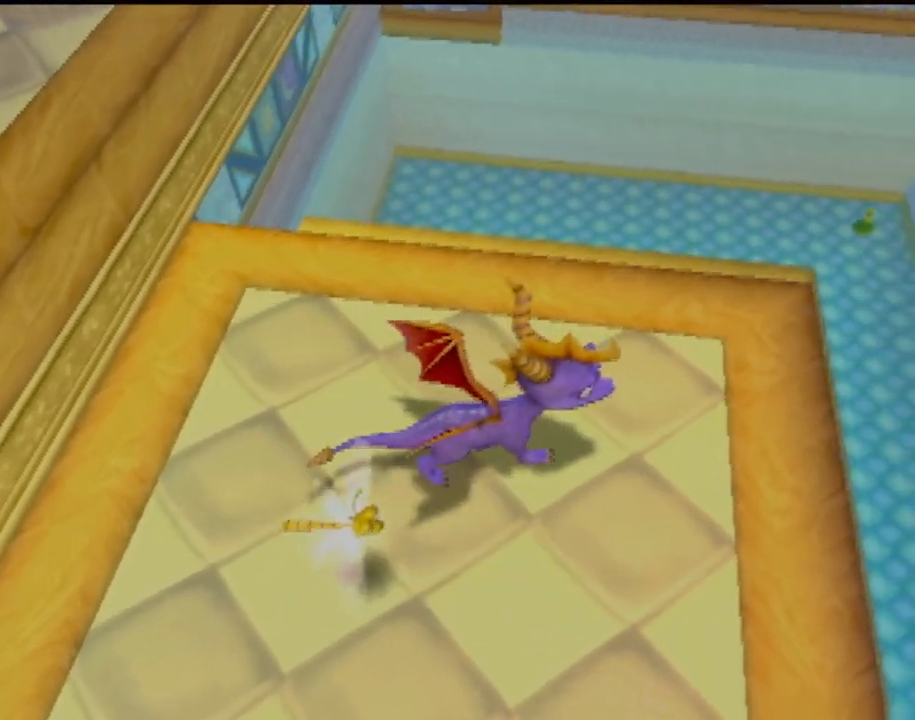
{"buttons": ["R2"], "left_stick": "center", "events": [[83, "R2", "down"], [300, "left_stick", "up"], [467, "left_stick", "center"]]}
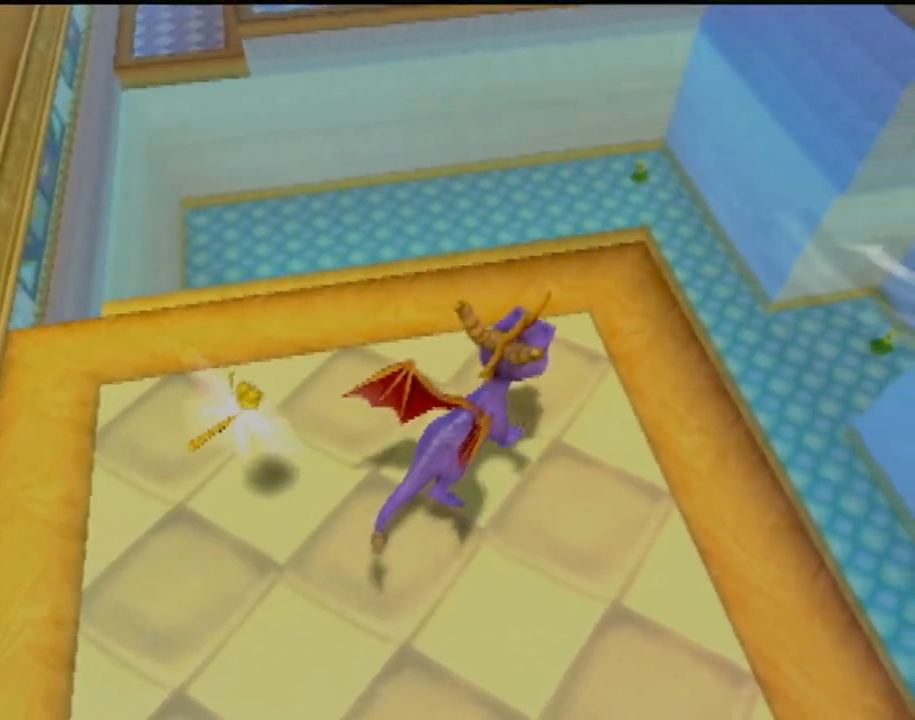
{"buttons": ["R2"], "left_stick": "up", "events": [[217, "left_stick", "up"]]}
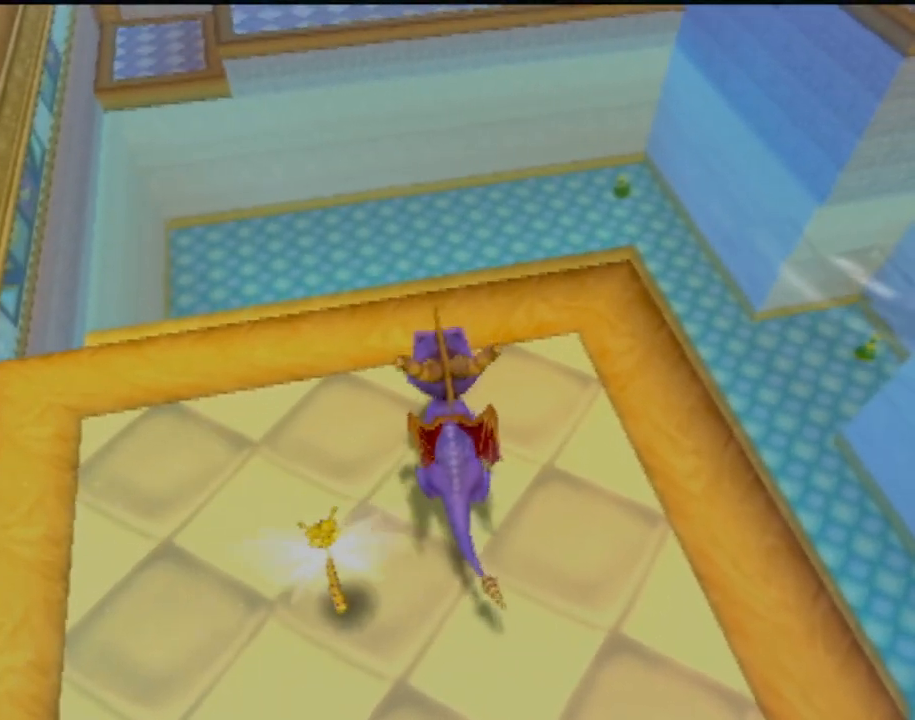
{"buttons": ["CROSS"], "left_stick": "up-left", "events": [[167, "CROSS", "down"], [183, "R2", "up"], [467, "left_stick", "up-left"]]}
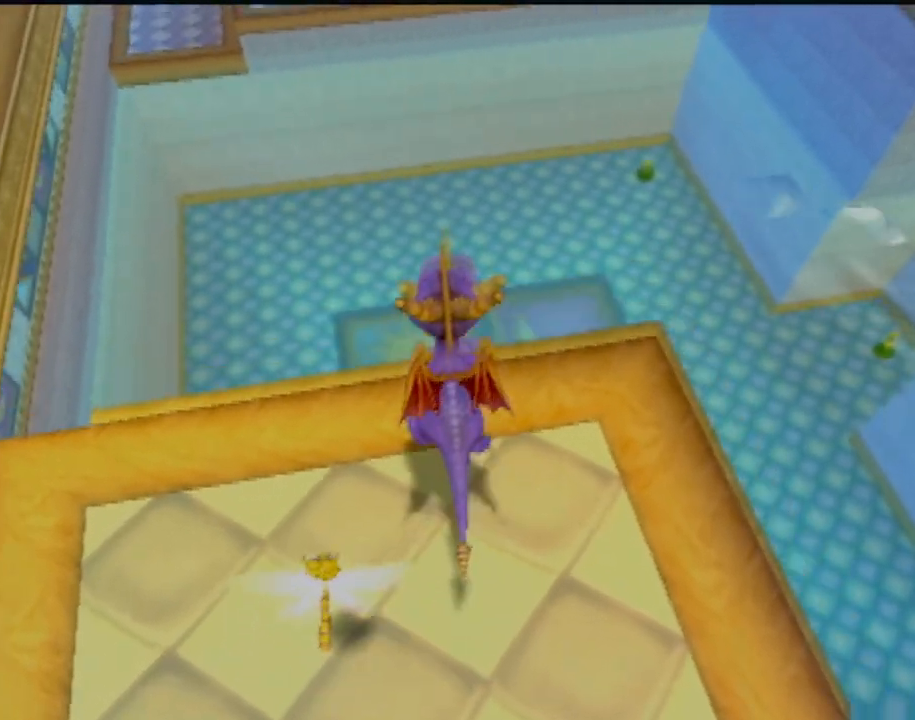
{"buttons": [], "left_stick": "left", "events": [[50, "CROSS", "up"], [151, "left_stick", "up"], [201, "CROSS", "down"], [251, "left_stick", "up-left"], [334, "CROSS", "up"], [351, "left_stick", "left"]]}
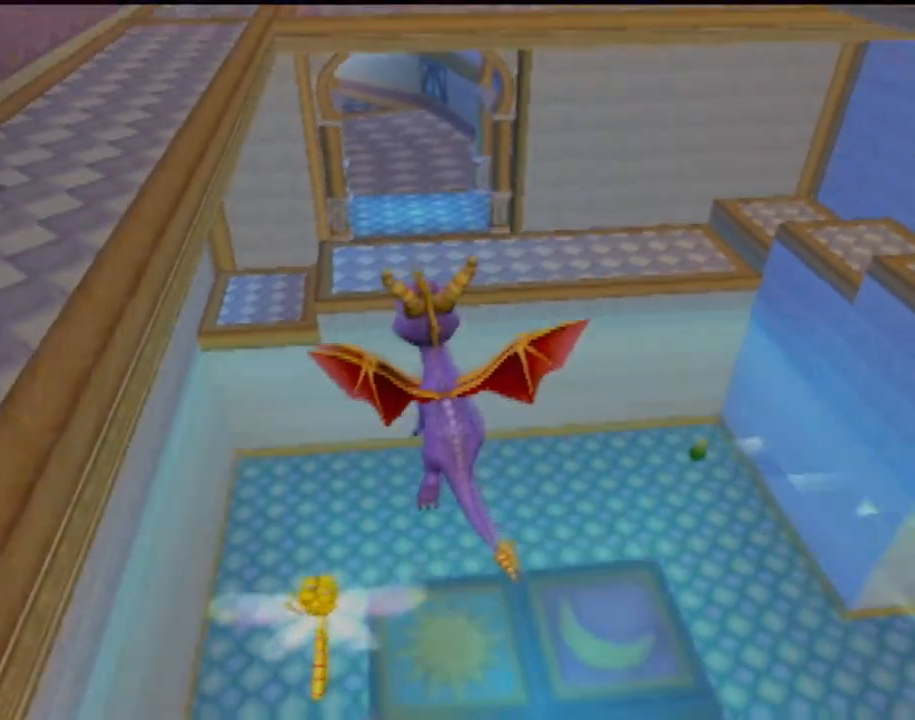
{"buttons": ["SQUARE"], "left_stick": "center", "events": [[233, "SQUARE", "down"], [450, "left_stick", "center"]]}
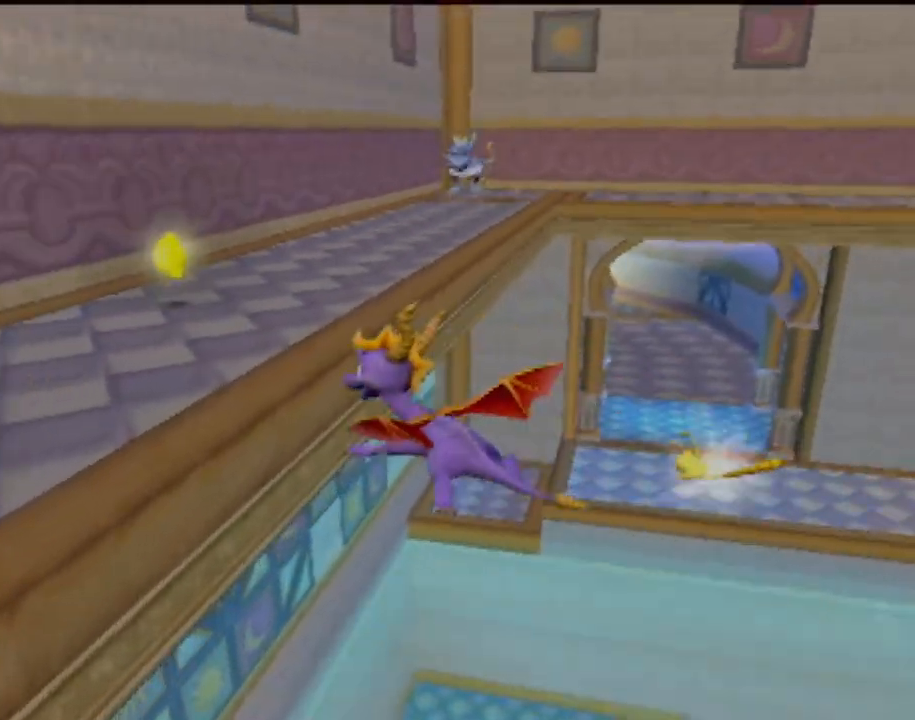
{"buttons": [], "left_stick": "center", "events": [[484, "SQUARE", "up"]]}
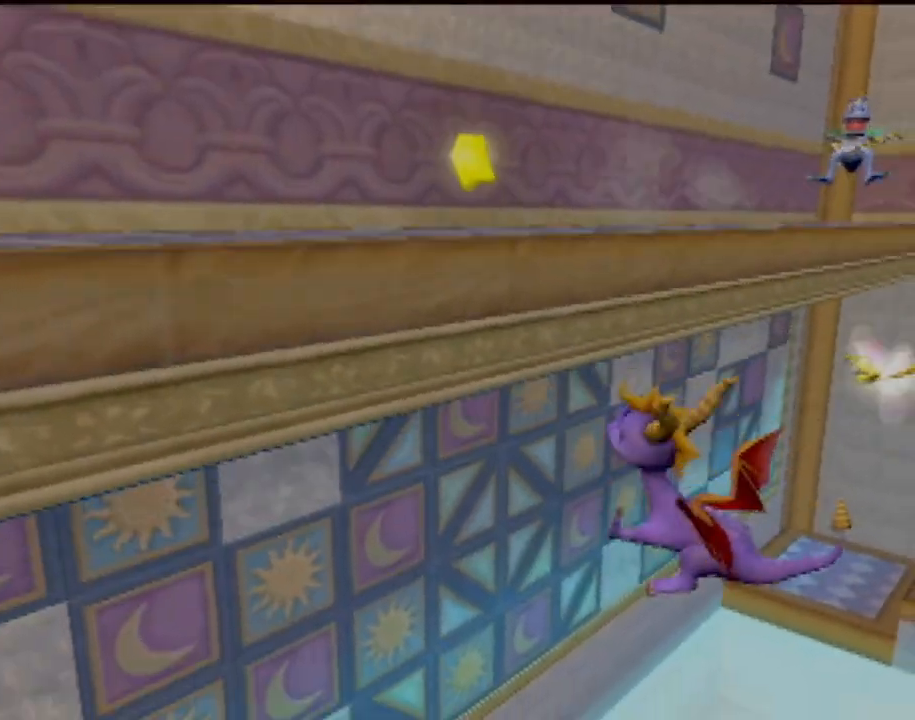
{"buttons": ["CROSS", "SQUARE"], "left_stick": "center", "events": [[50, "CROSS", "down"], [317, "SQUARE", "down"]]}
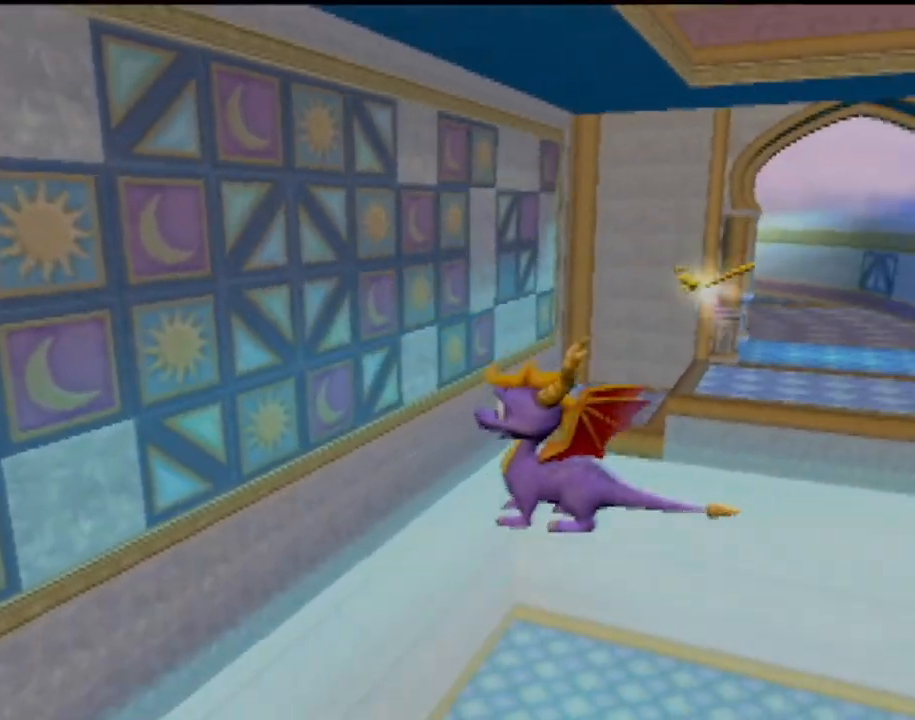
{"buttons": ["CROSS", "SQUARE"], "left_stick": "down-right", "events": [[84, "CROSS", "up"], [100, "left_stick", "right"], [234, "CROSS", "down"], [367, "left_stick", "down-right"]]}
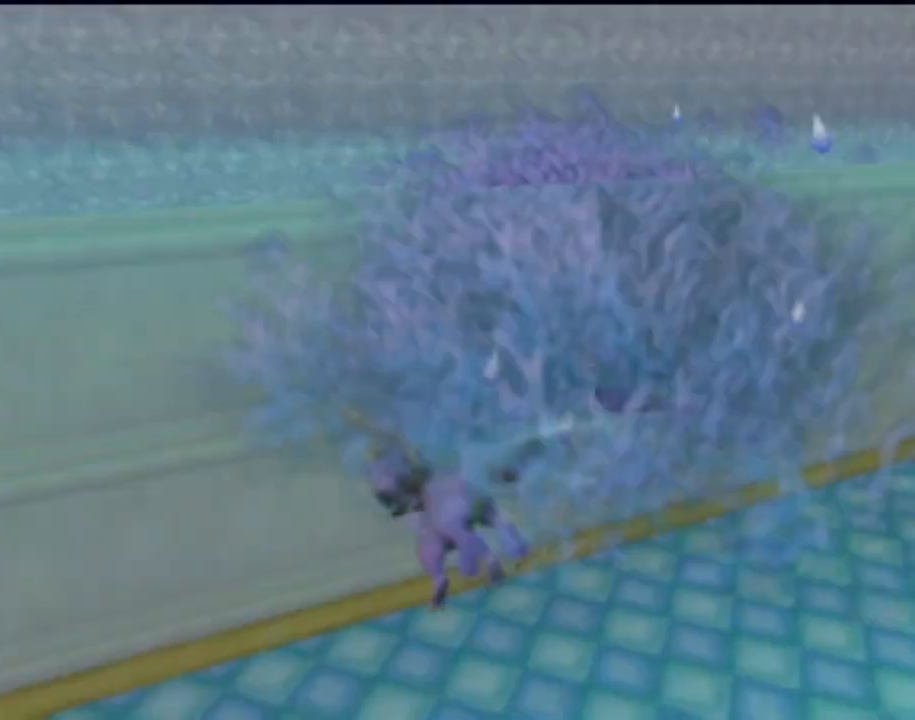
{"buttons": ["SQUARE"], "left_stick": "right", "events": [[17, "CROSS", "up"], [417, "left_stick", "right"]]}
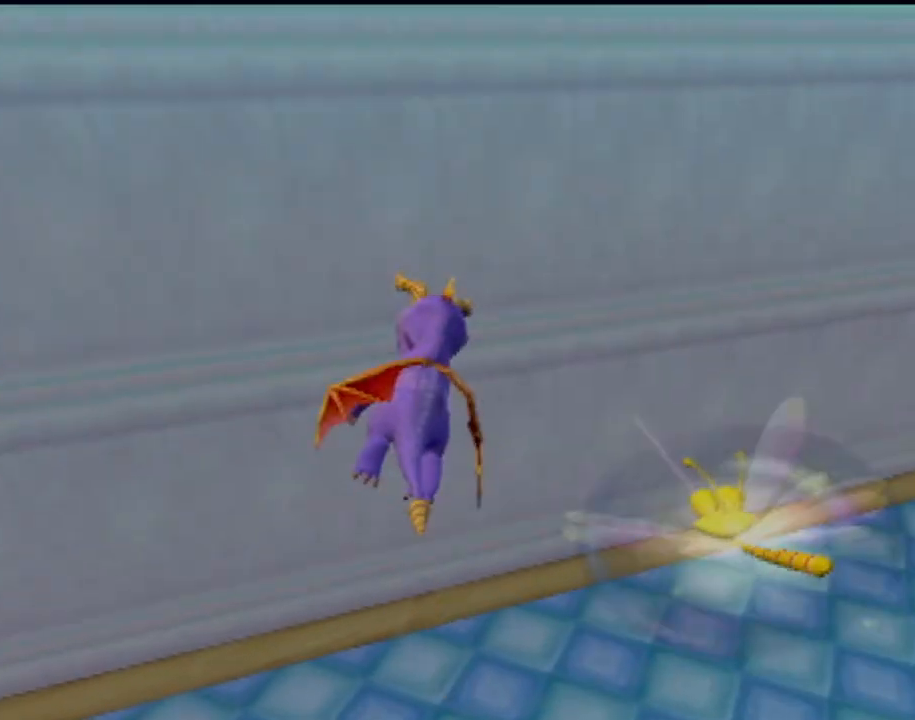
{"buttons": ["SQUARE"], "left_stick": "up-right", "events": [[167, "left_stick", "up-right"]]}
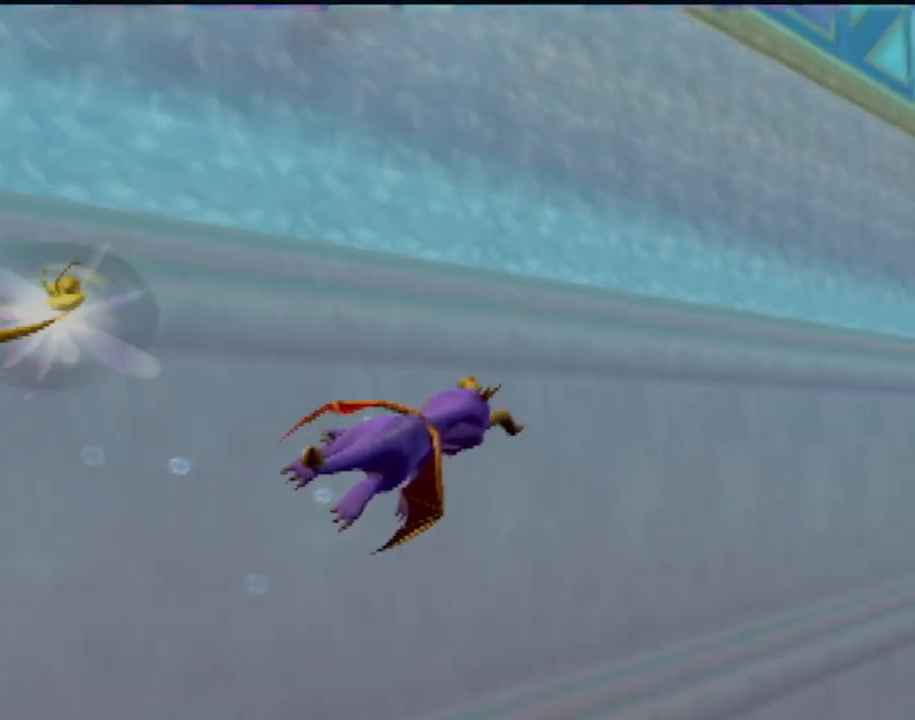
{"buttons": ["SQUARE"], "left_stick": "down", "events": [[67, "left_stick", "center"], [167, "left_stick", "right"], [367, "left_stick", "down"]]}
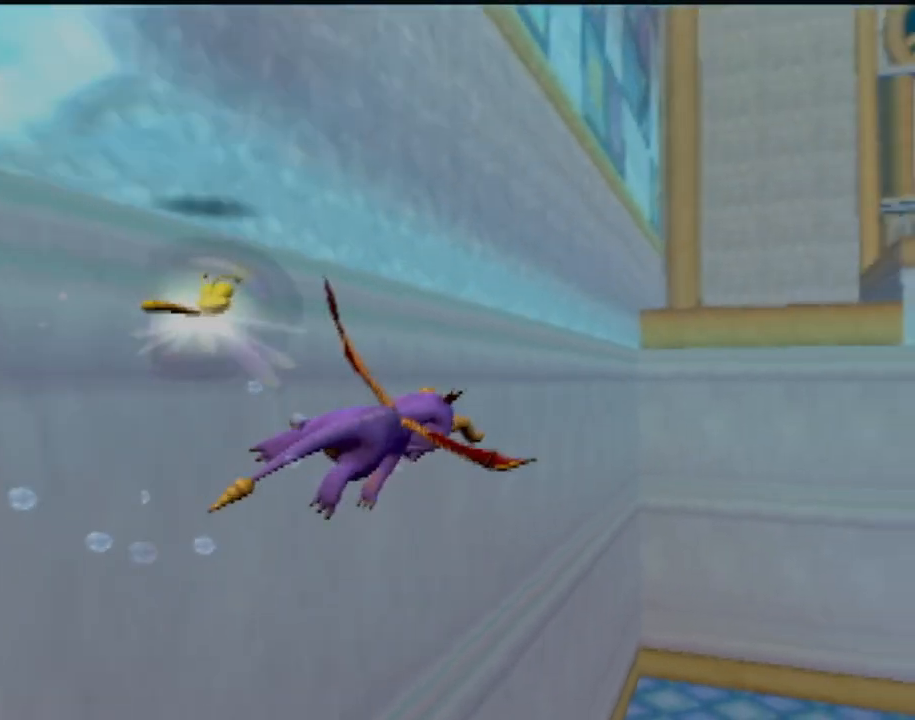
{"buttons": [], "left_stick": "up", "events": [[134, "left_stick", "center"], [351, "left_stick", "up"], [451, "SQUARE", "up"]]}
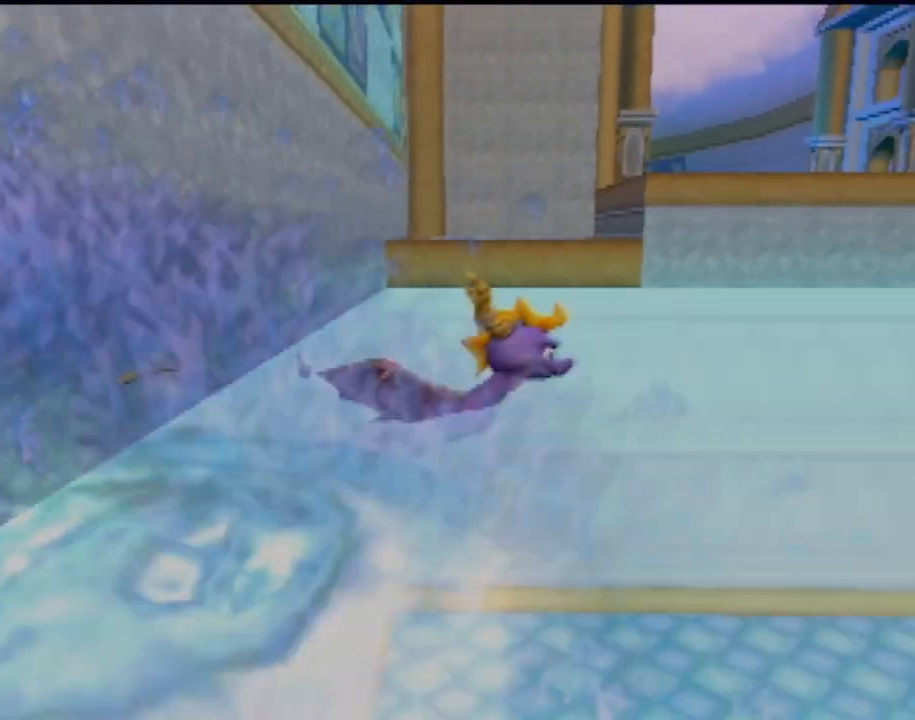
{"buttons": [], "left_stick": "left", "events": [[284, "left_stick", "up-left"], [450, "left_stick", "left"]]}
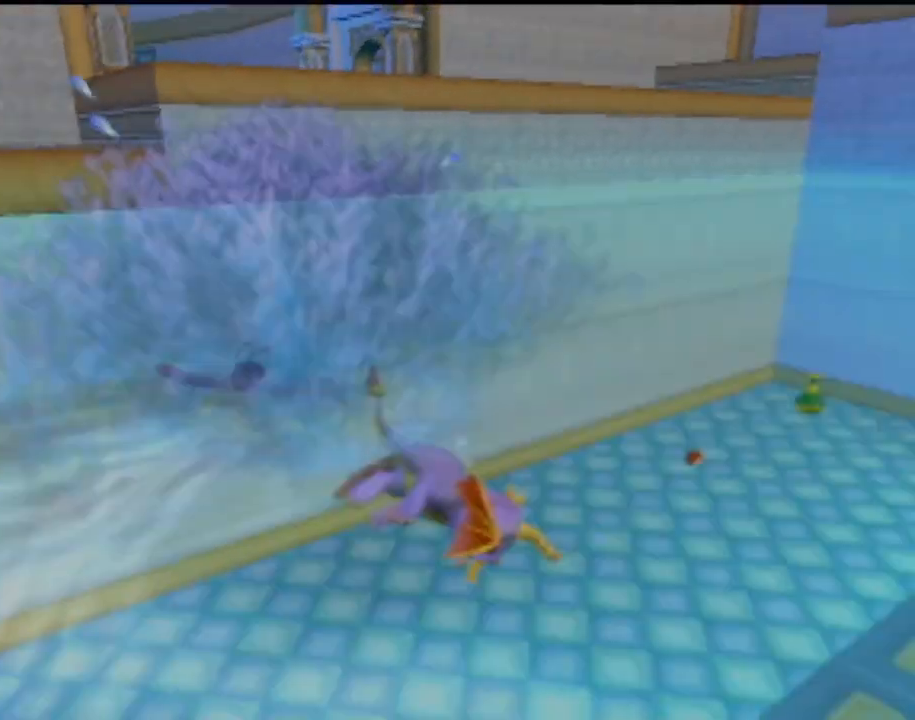
{"buttons": ["R2"], "left_stick": "down-left", "events": [[100, "R2", "down"], [384, "left_stick", "down-left"]]}
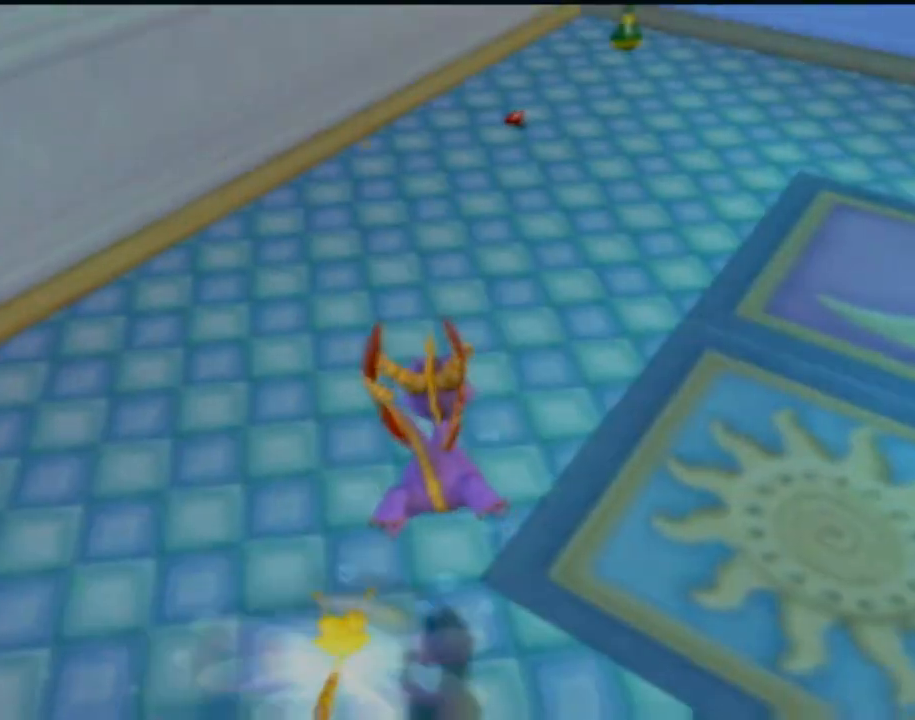
{"buttons": ["SQUARE"], "left_stick": "down", "events": [[350, "SQUARE", "down"], [384, "R2", "up"], [417, "left_stick", "down"]]}
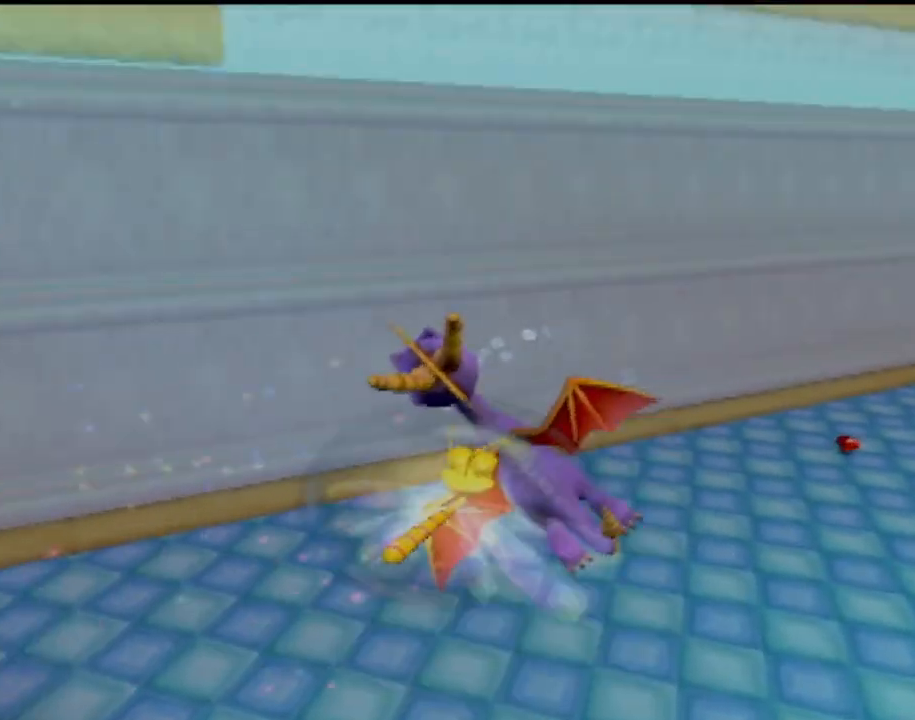
{"buttons": ["SQUARE"], "left_stick": "down-left", "events": [[50, "left_stick", "center"], [267, "left_stick", "down-right"], [484, "left_stick", "down-left"]]}
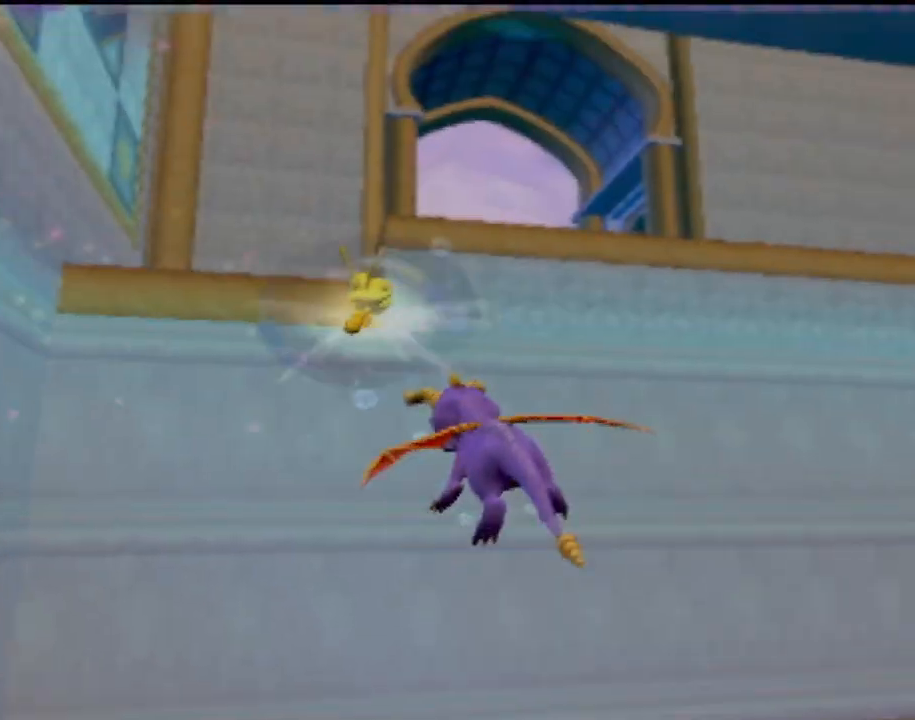
{"buttons": [], "left_stick": "down-left", "events": [[484, "SQUARE", "up"]]}
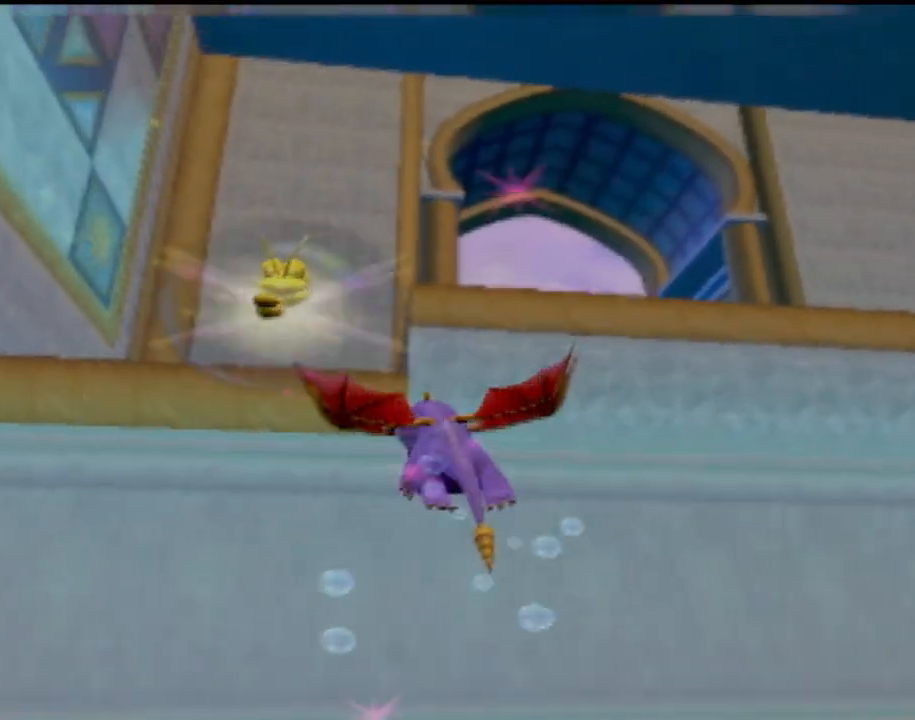
{"buttons": [], "left_stick": "up-right", "events": [[50, "left_stick", "up"], [468, "left_stick", "up-right"]]}
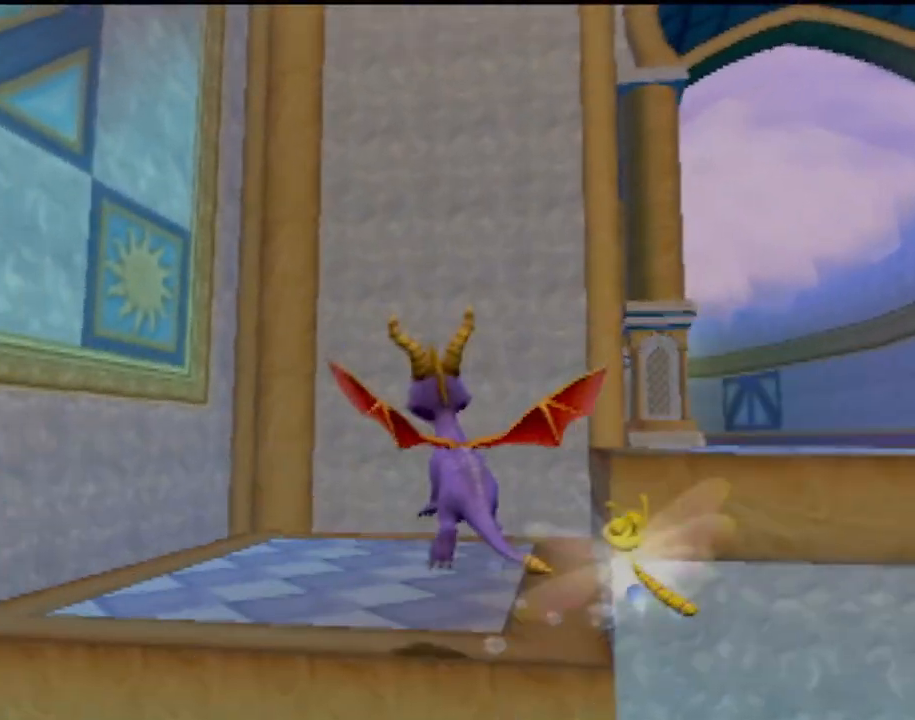
{"buttons": ["CROSS"], "left_stick": "up-right", "events": [[284, "CROSS", "down"]]}
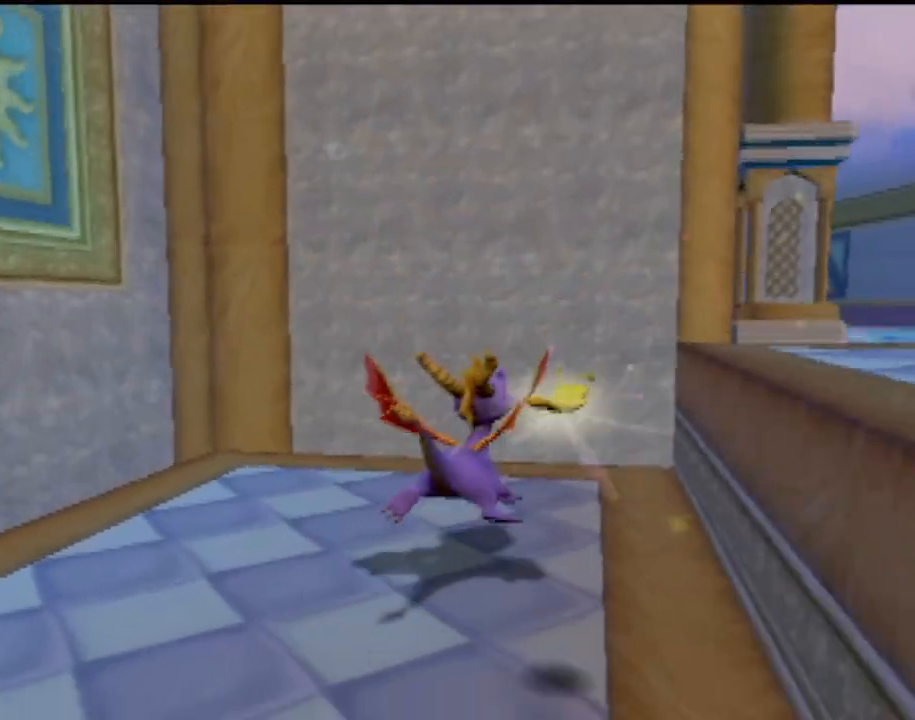
{"buttons": ["SQUARE"], "left_stick": "center", "events": [[134, "CROSS", "up"], [151, "SQUARE", "down"], [367, "left_stick", "center"]]}
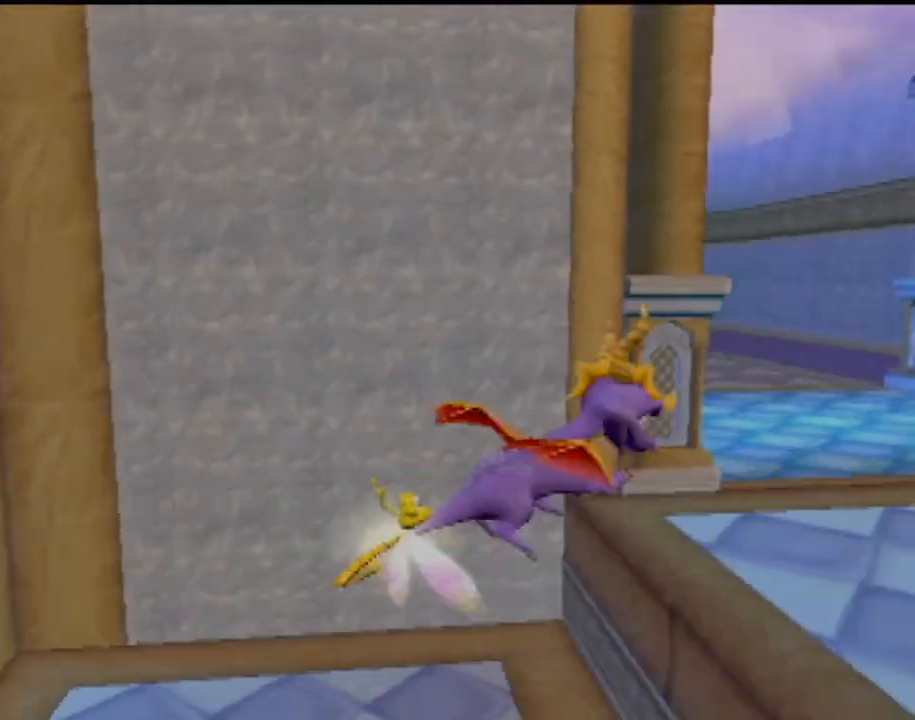
{"buttons": ["SQUARE"], "left_stick": "right", "events": [[400, "left_stick", "right"]]}